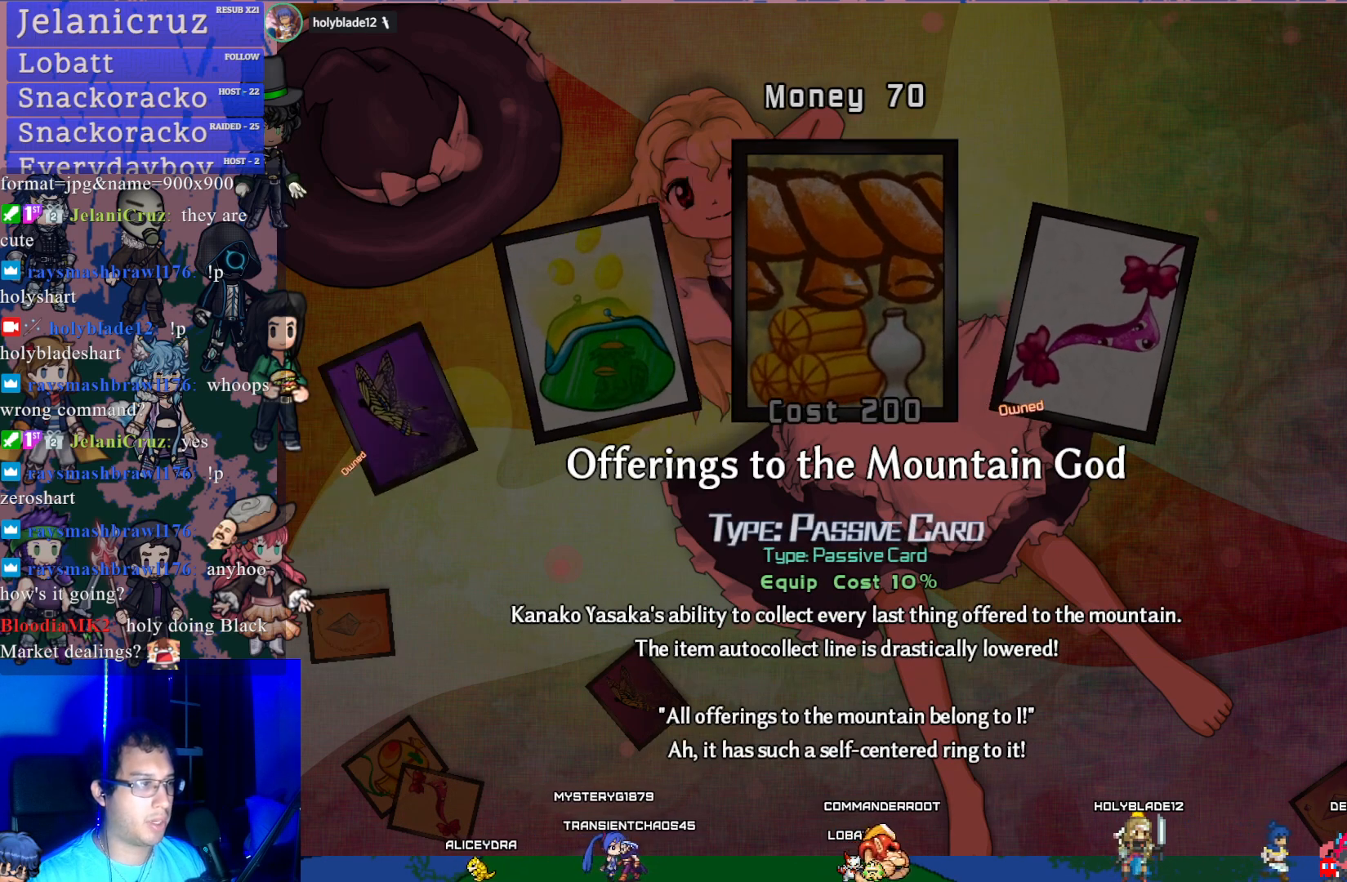
Gameplay with a controller (PlayStation layout); each line is a JSON object with the inputs held at the frame after it. "events" lists button and stick changes between this image and that frame as [ms after this image, input, new state], when the widget could be followed in between. Not read: L3 right_stick.
{"buttons": [], "left_stick": "center", "events": [[133, "CIRCLE", "down"], [267, "CIRCLE", "up"]]}
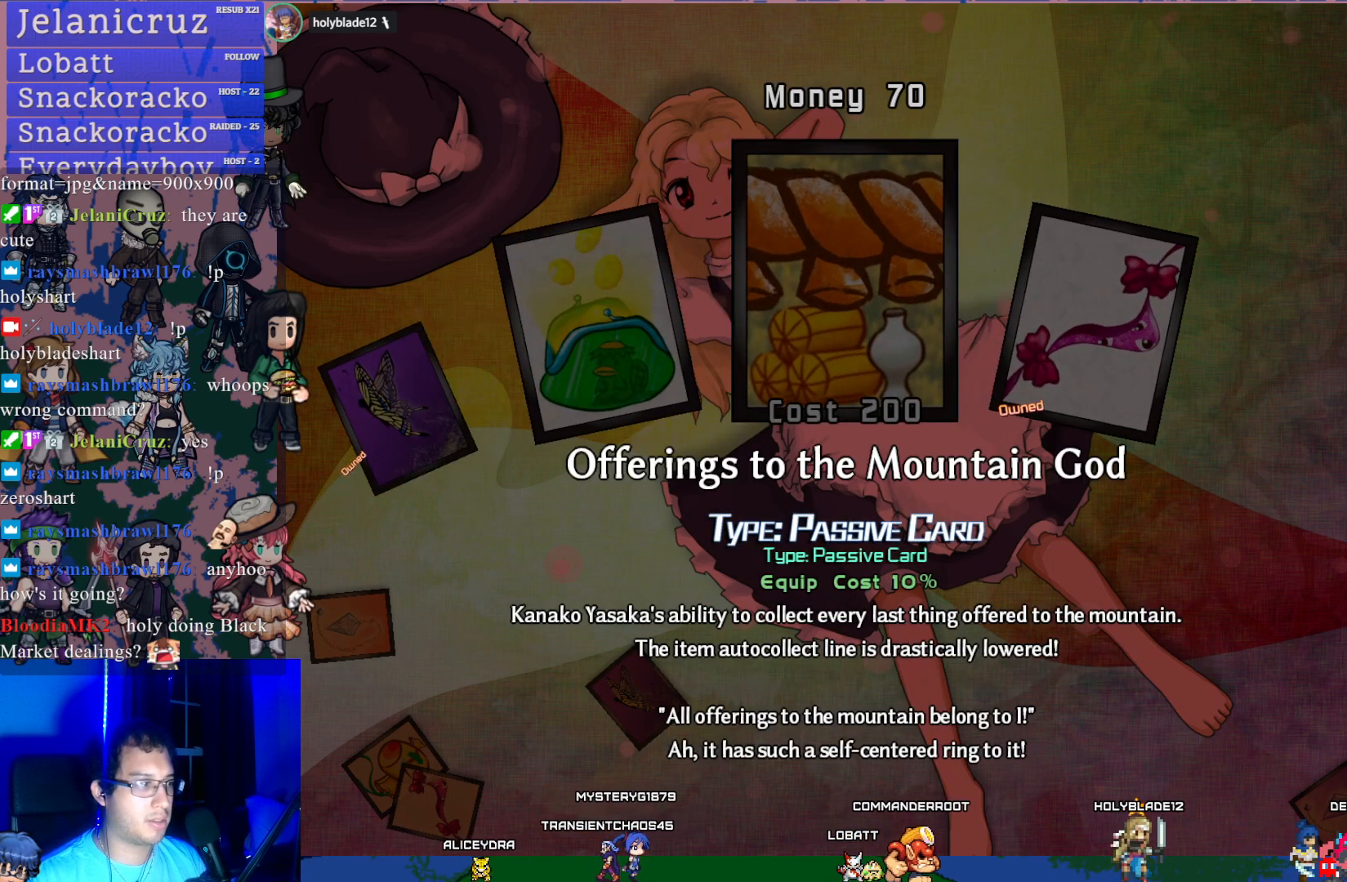
{"buttons": [], "left_stick": "center", "events": [[233, "DPAD_LEFT", "down"], [400, "DPAD_LEFT", "up"]]}
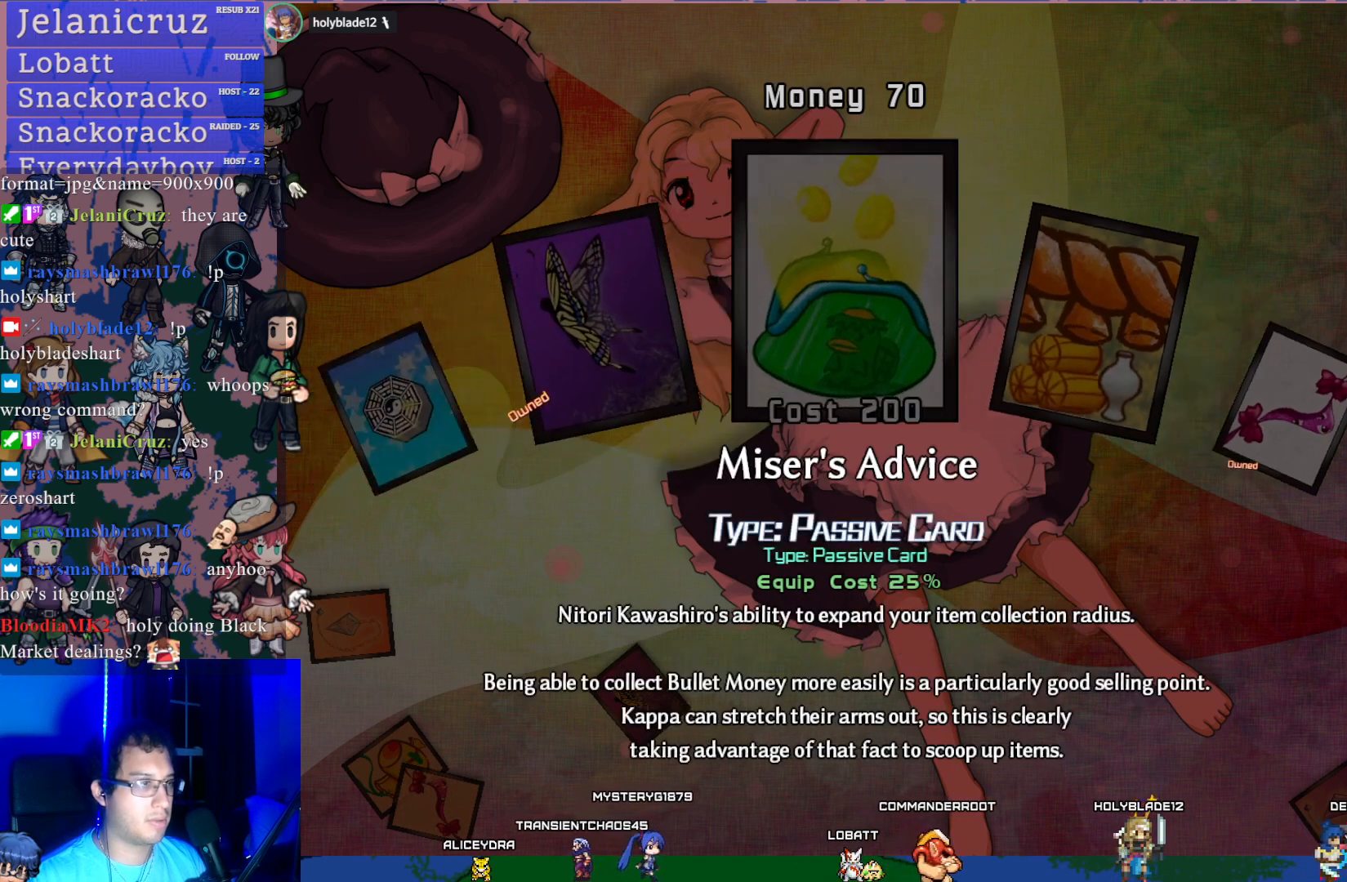
{"buttons": ["SQUARE"], "left_stick": "center", "events": [[33, "SQUARE", "down"], [167, "SQUARE", "up"], [400, "SQUARE", "down"]]}
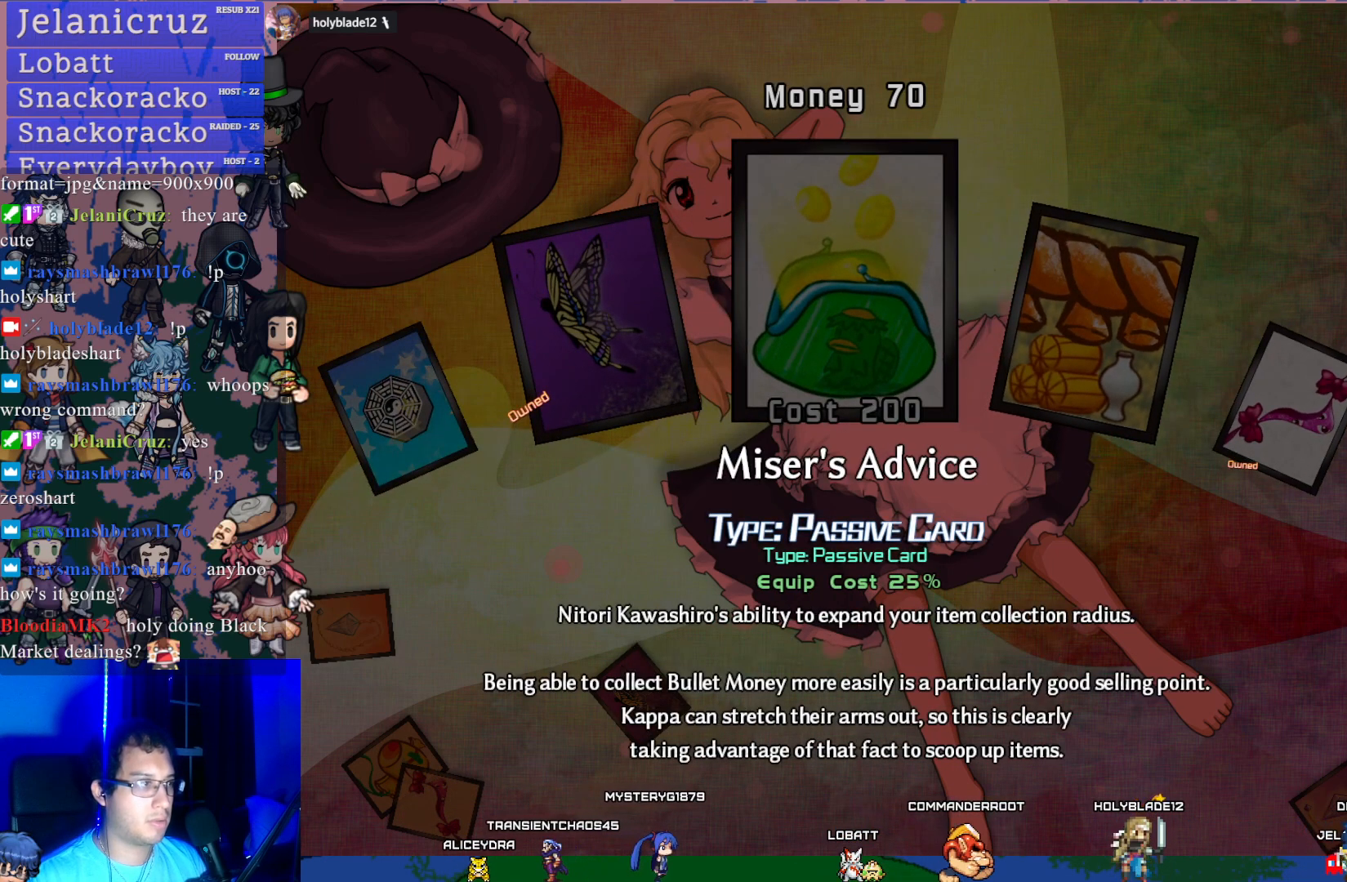
{"buttons": [], "left_stick": "center", "events": [[50, "SQUARE", "up"], [267, "R1", "down"], [383, "R1", "up"]]}
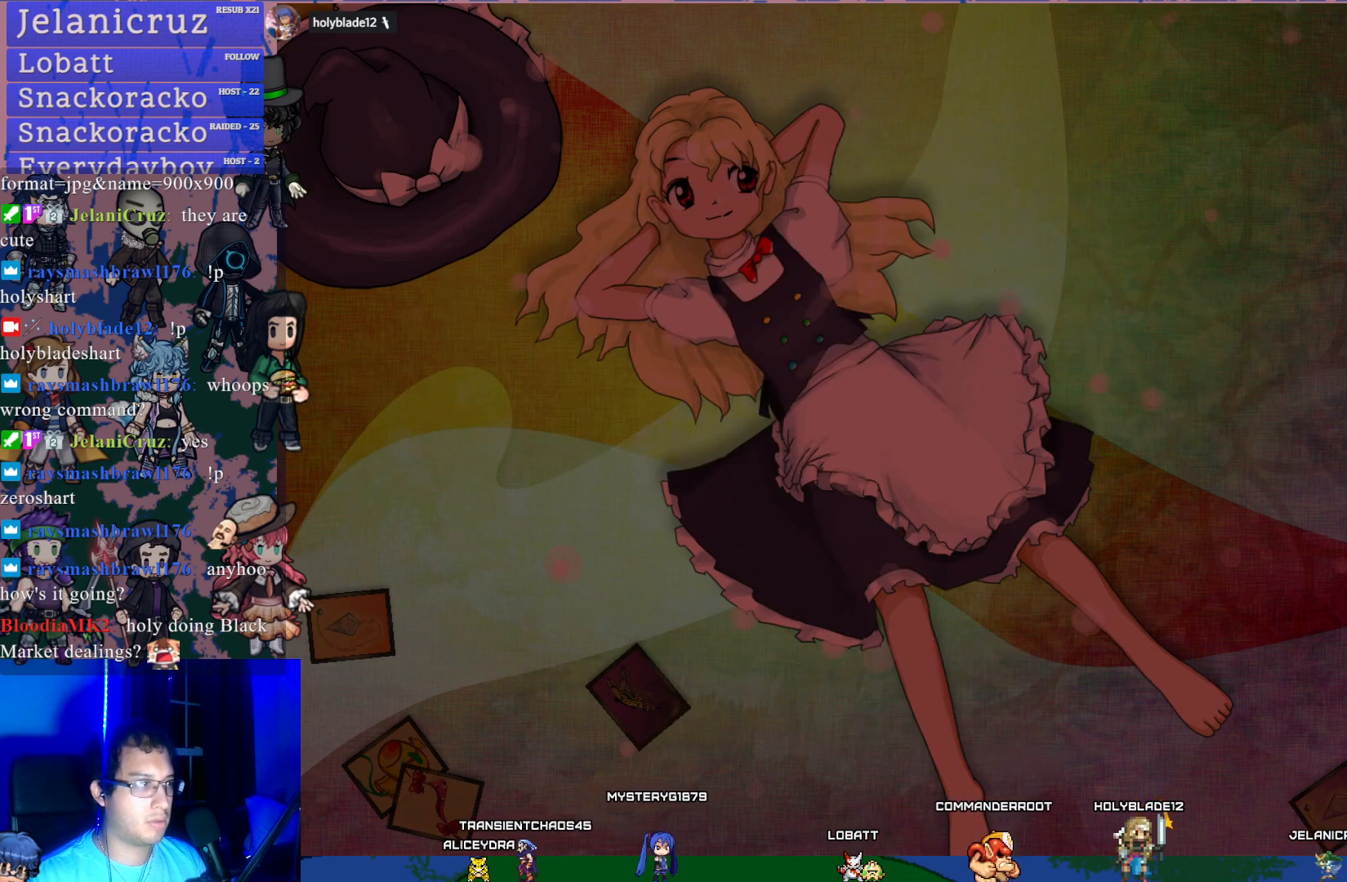
{"buttons": [], "left_stick": "center", "events": []}
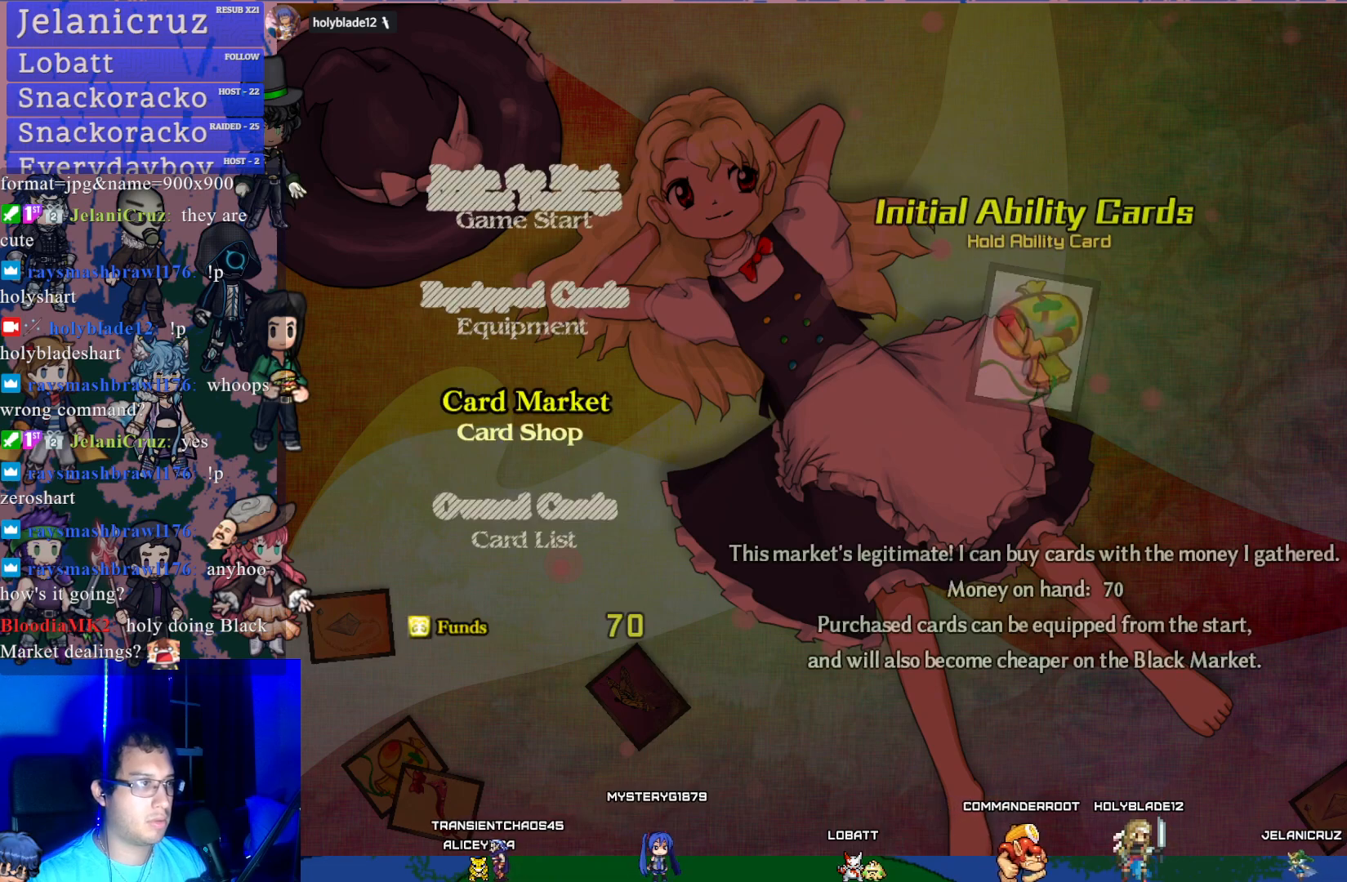
{"buttons": ["DPAD_UP"], "left_stick": "center", "events": [[450, "DPAD_UP", "down"]]}
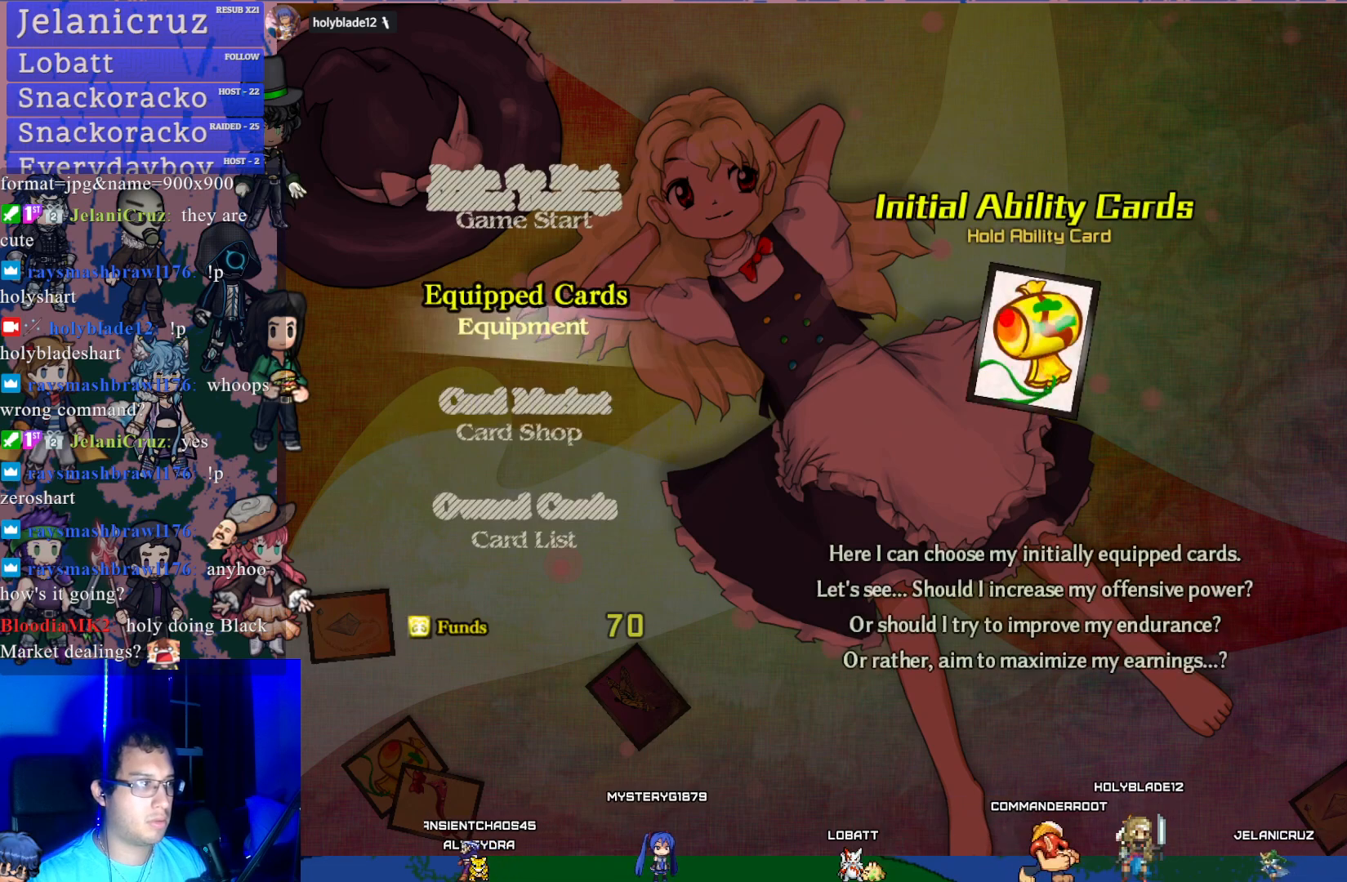
{"buttons": [], "left_stick": "center", "events": [[83, "DPAD_UP", "up"]]}
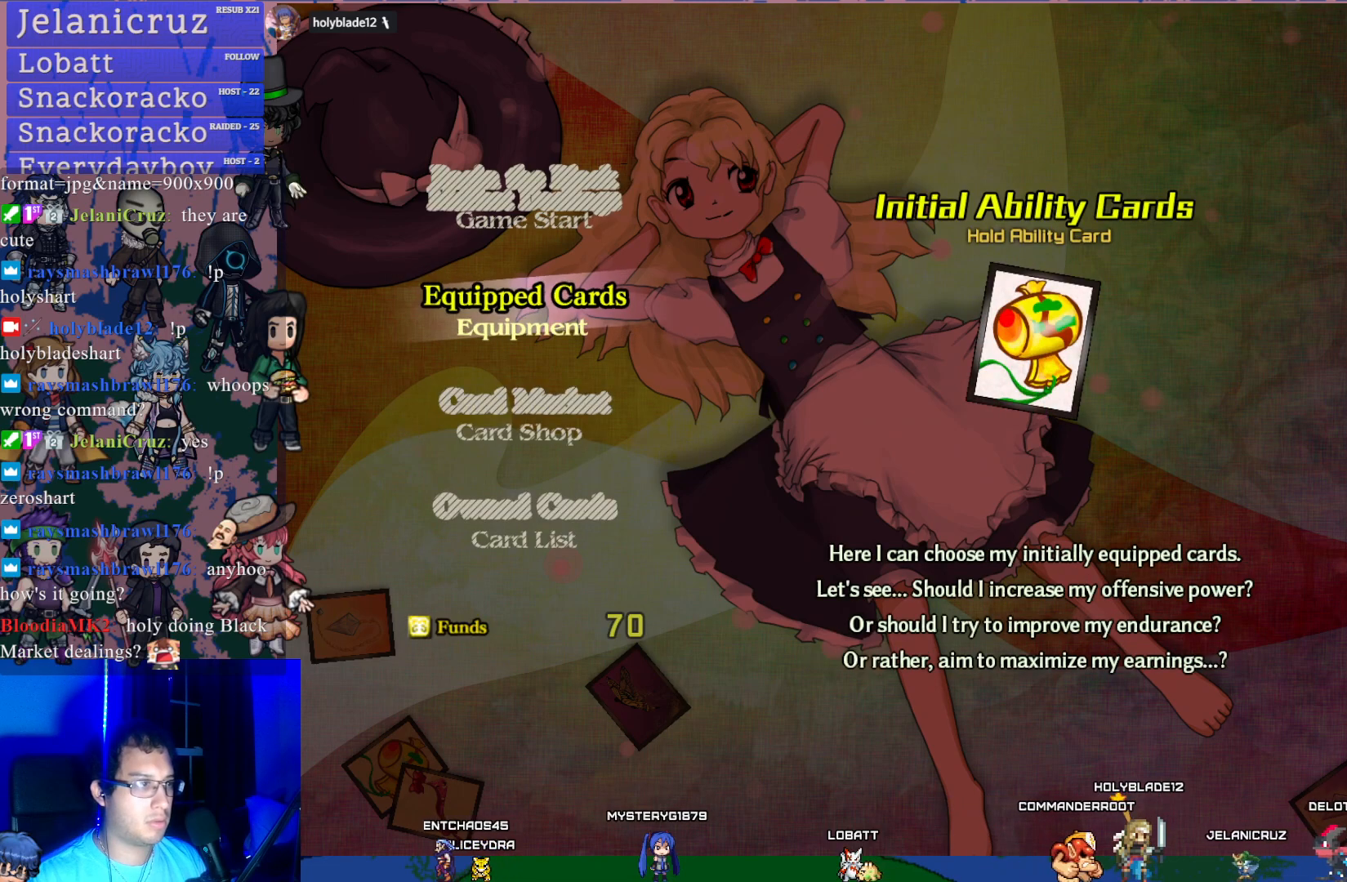
{"buttons": [], "left_stick": "center", "events": []}
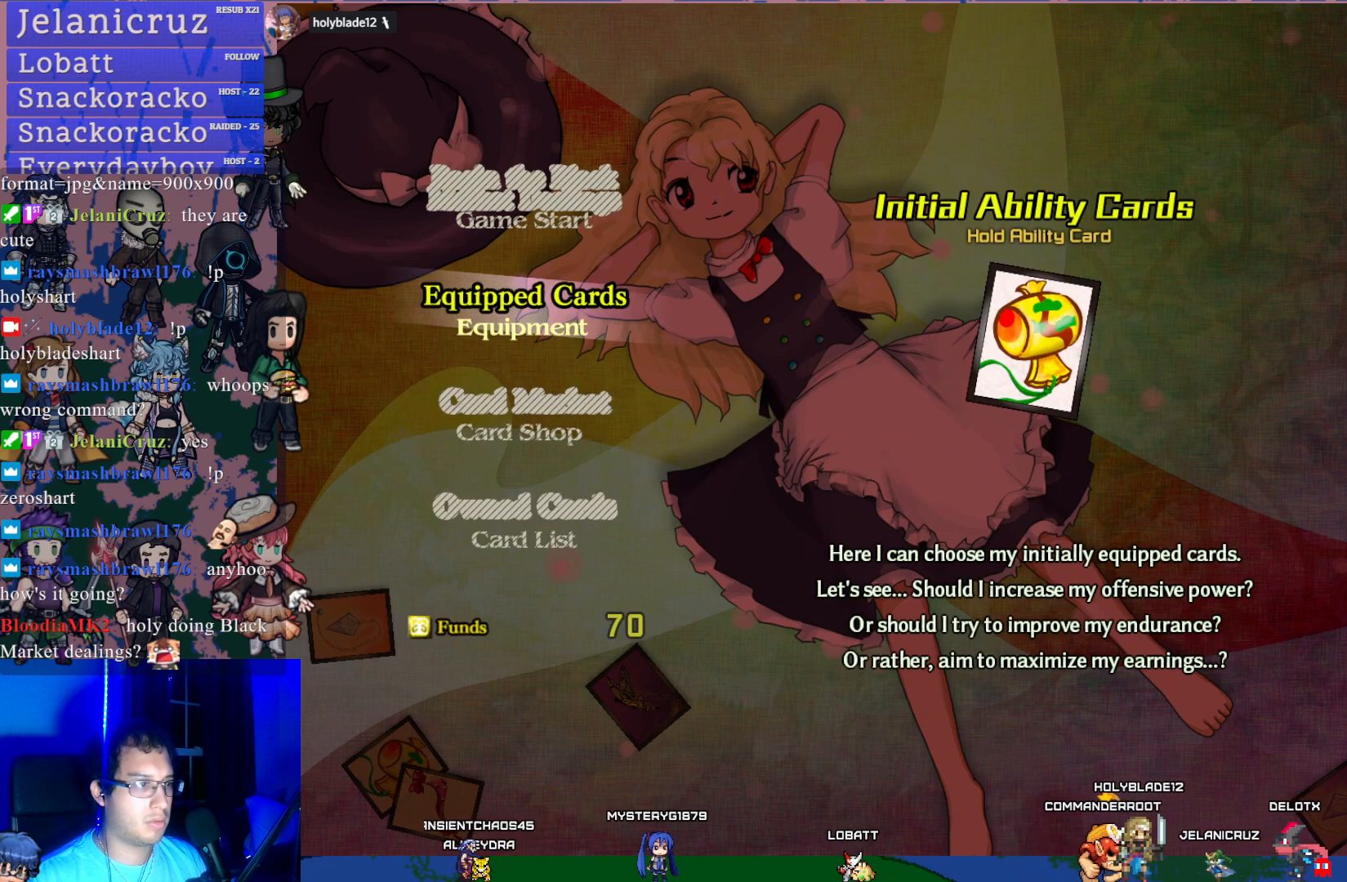
{"buttons": [], "left_stick": "center", "events": [[167, "CROSS", "down"], [317, "CROSS", "up"]]}
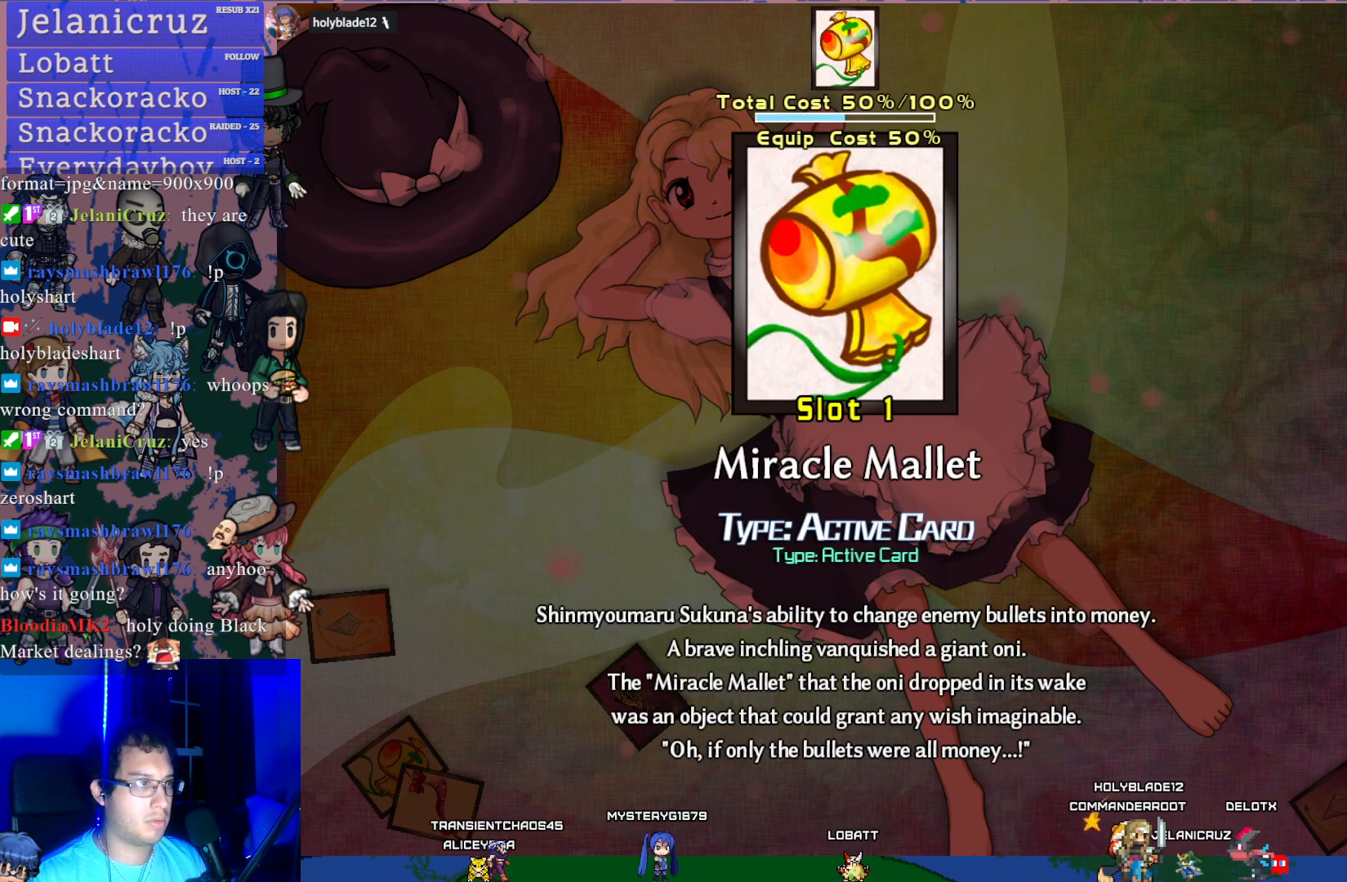
{"buttons": [], "left_stick": "center", "events": []}
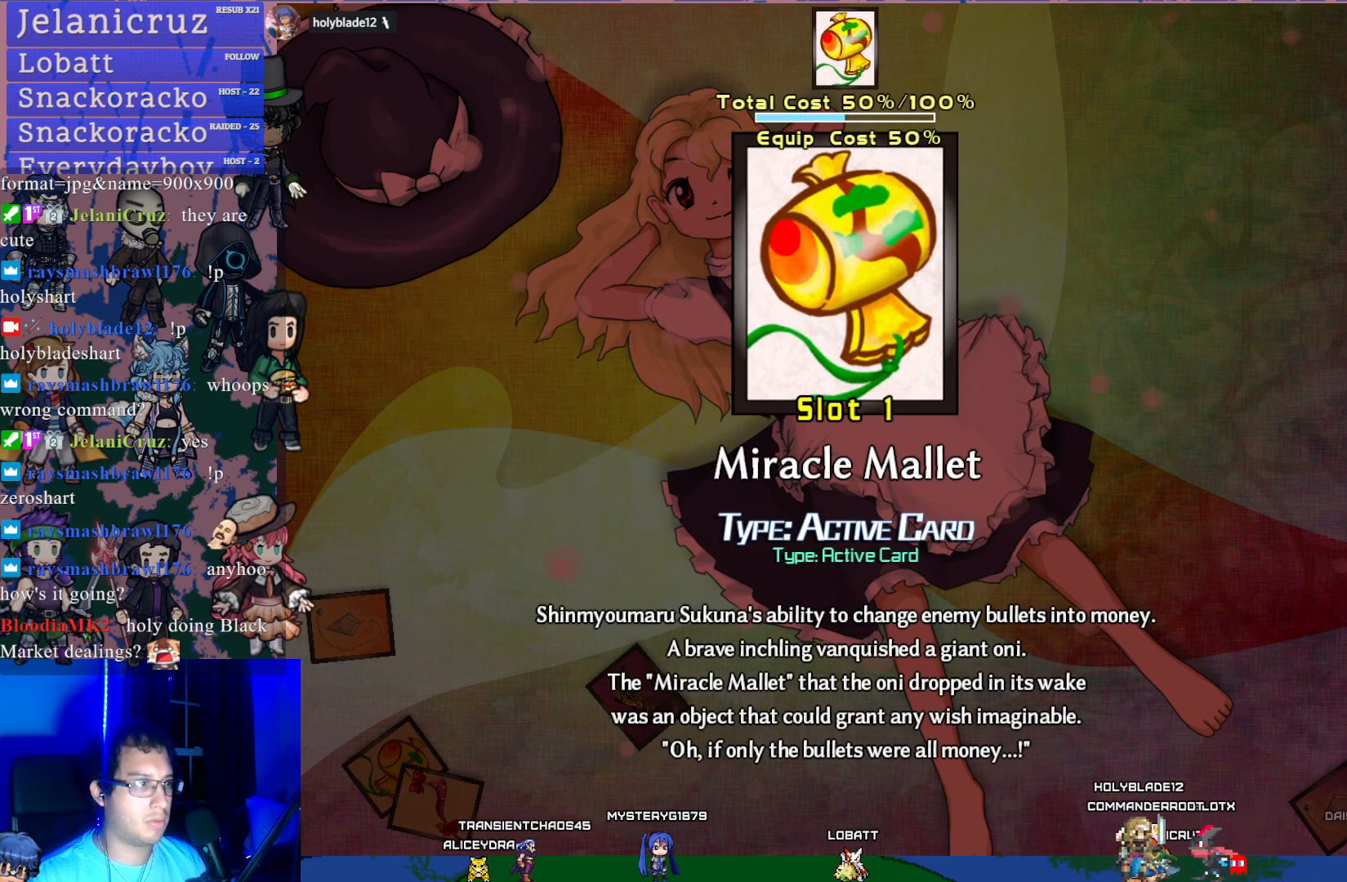
{"buttons": [], "left_stick": "center", "events": [[200, "DPAD_RIGHT", "down"], [317, "DPAD_RIGHT", "up"]]}
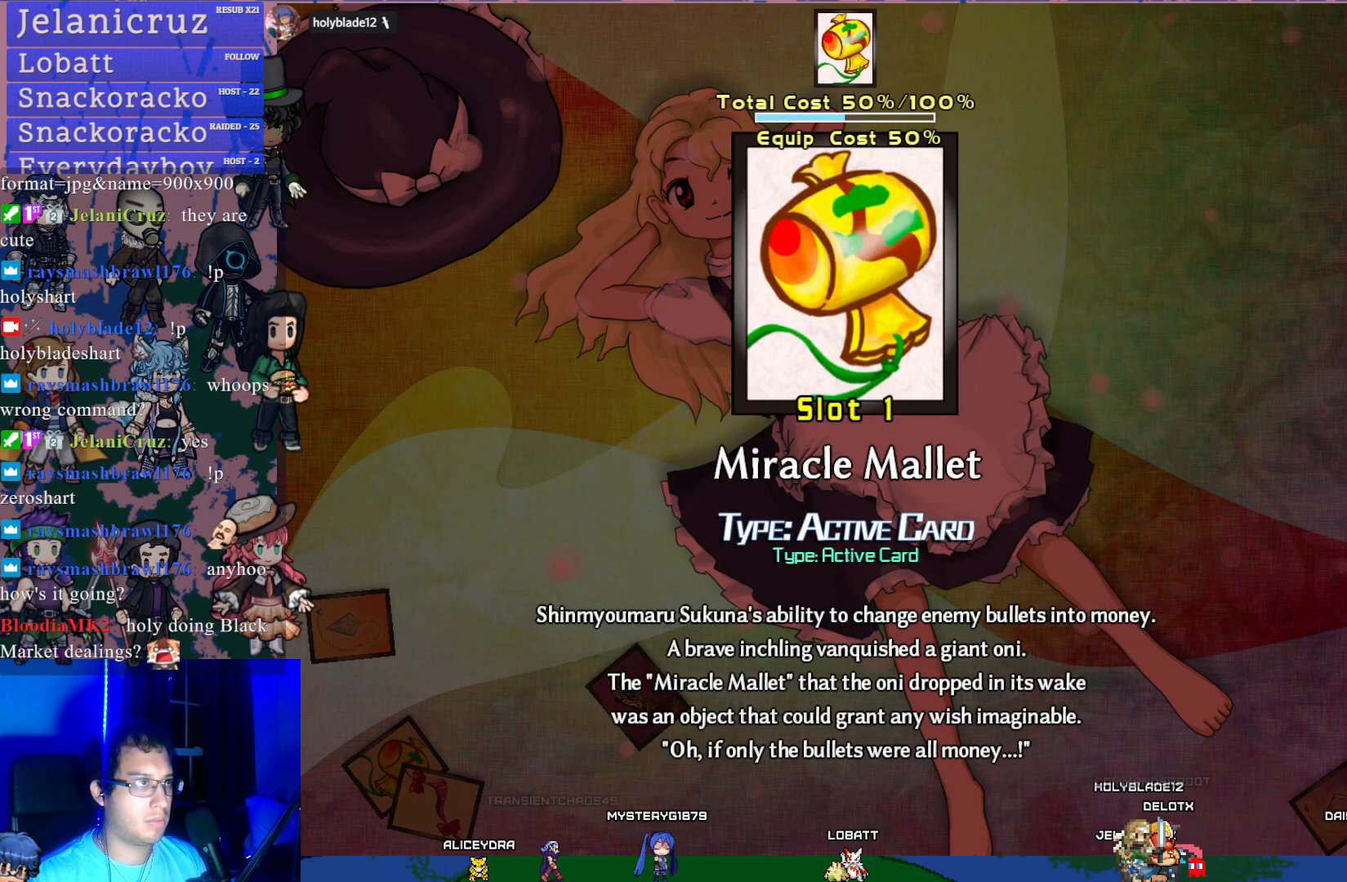
{"buttons": [], "left_stick": "center", "events": []}
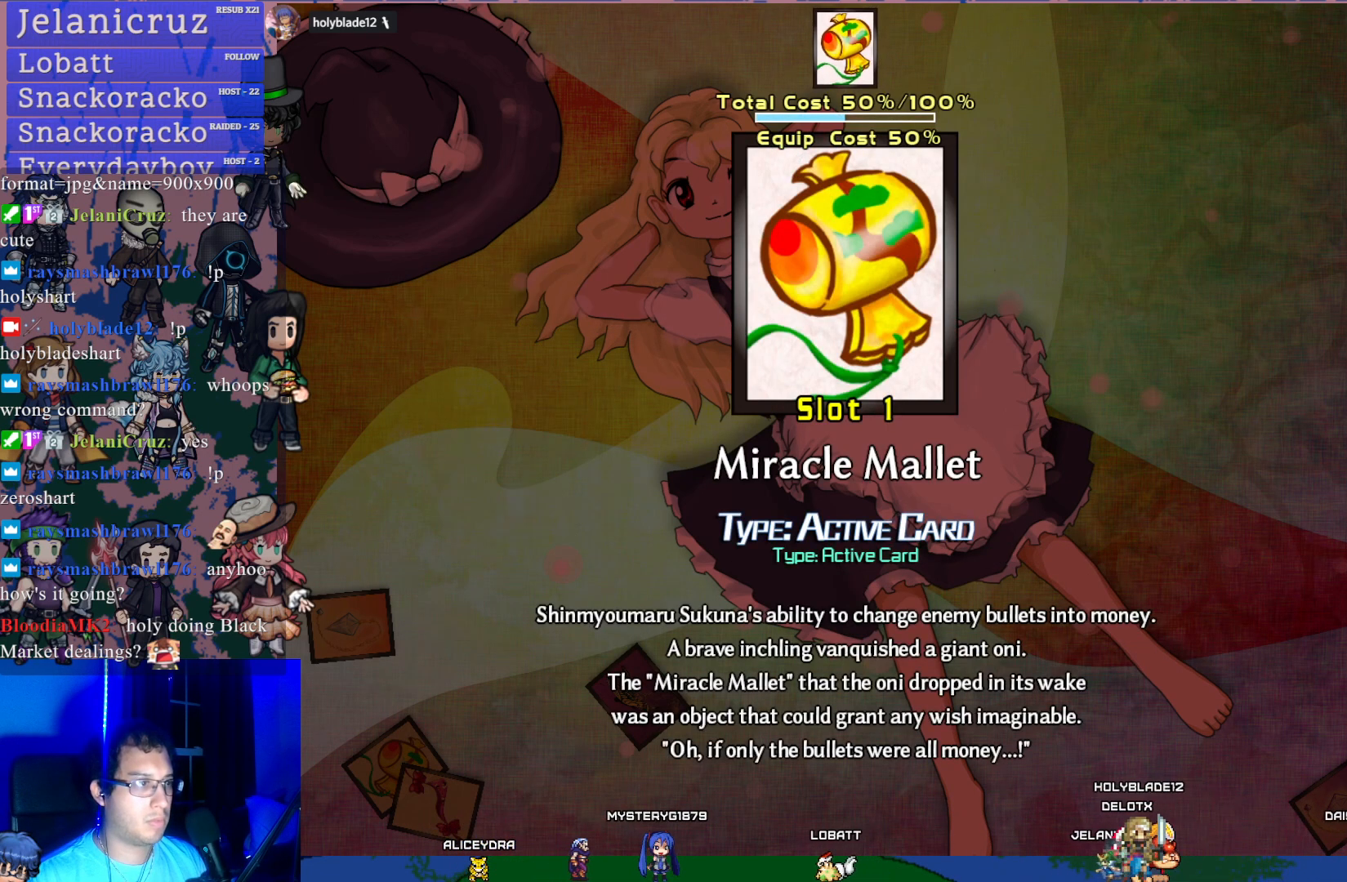
{"buttons": [], "left_stick": "center", "events": [[233, "R1", "down"], [333, "R1", "up"]]}
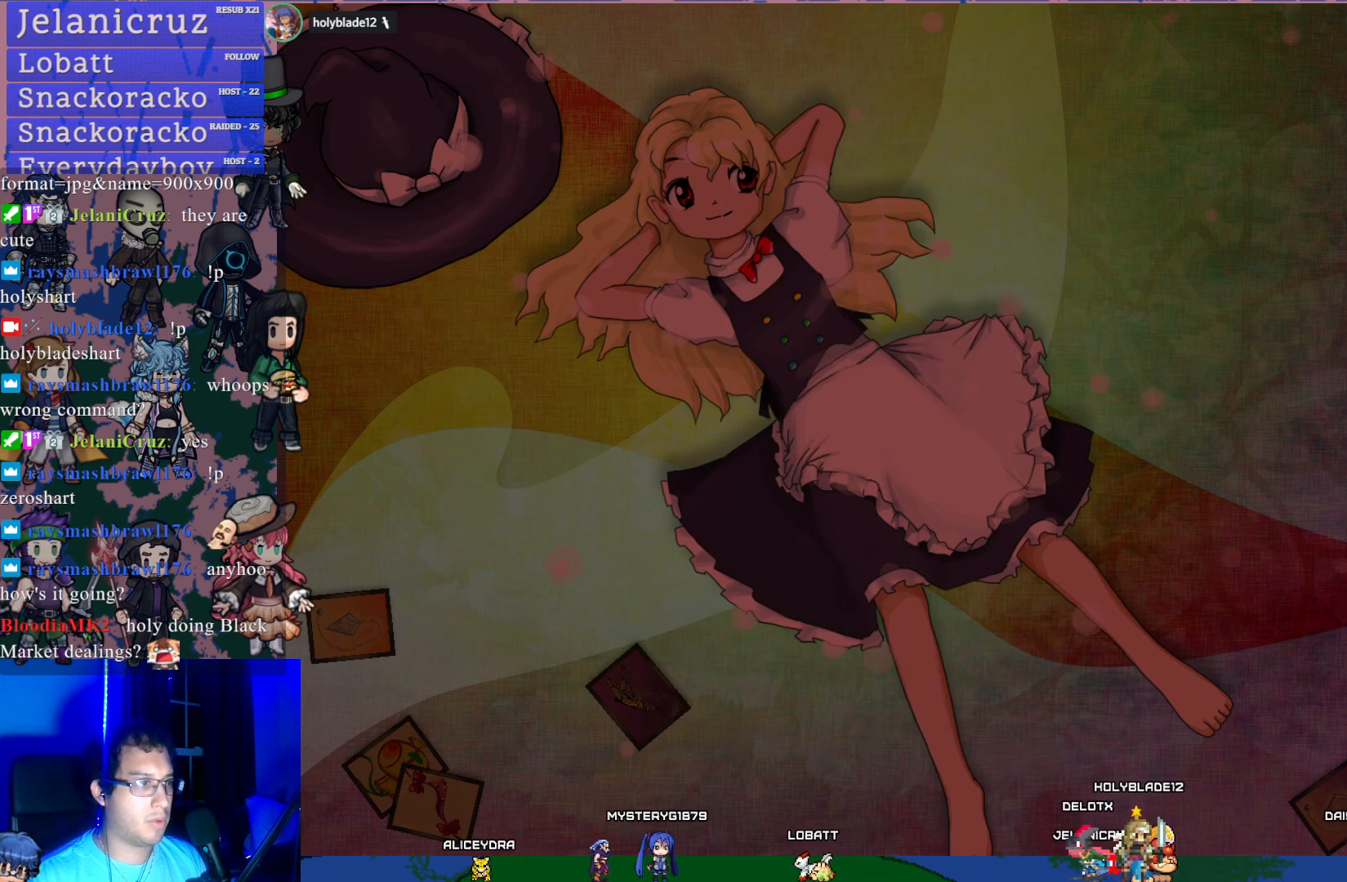
{"buttons": [], "left_stick": "center", "events": []}
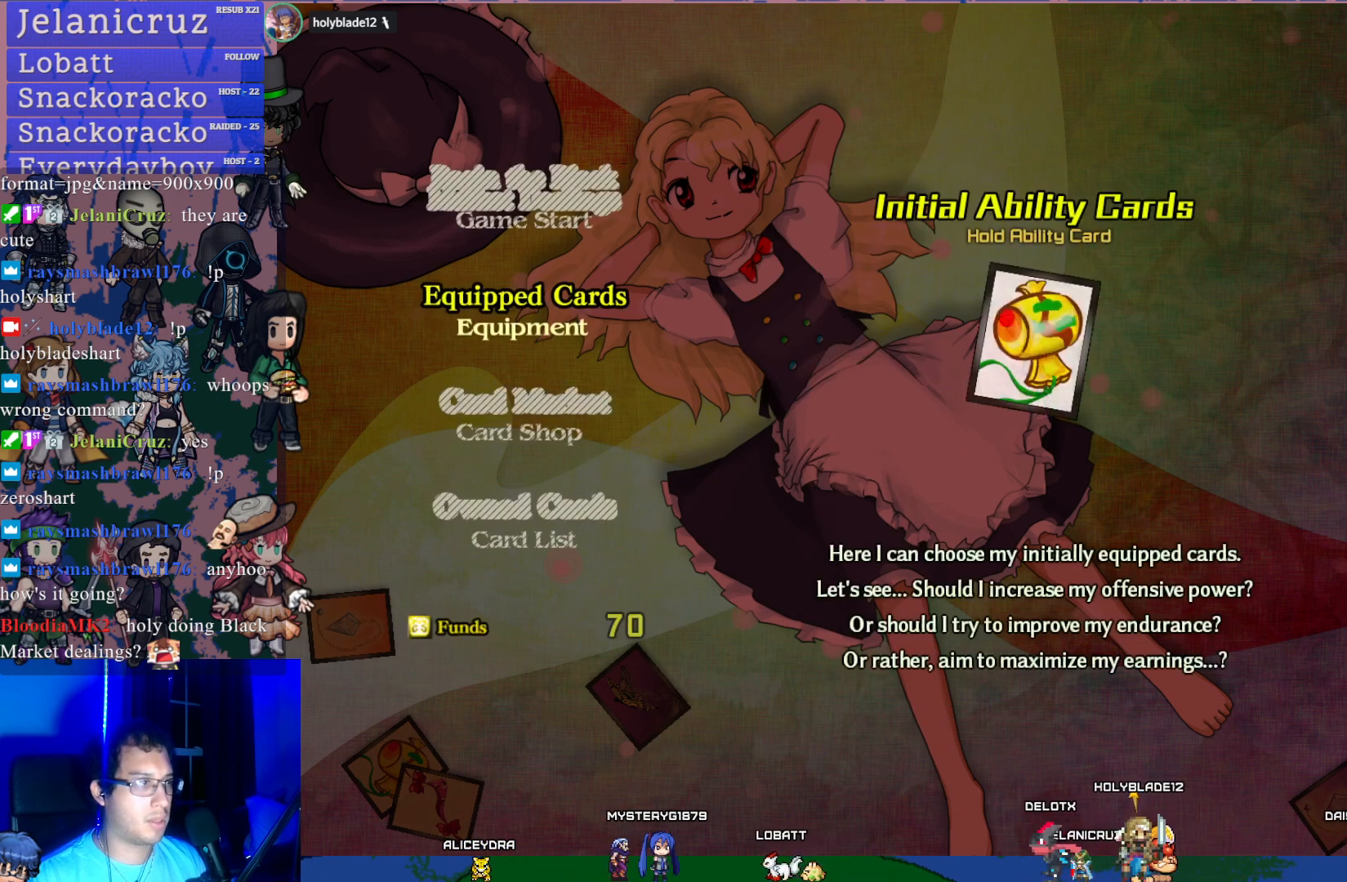
{"buttons": [], "left_stick": "center", "events": []}
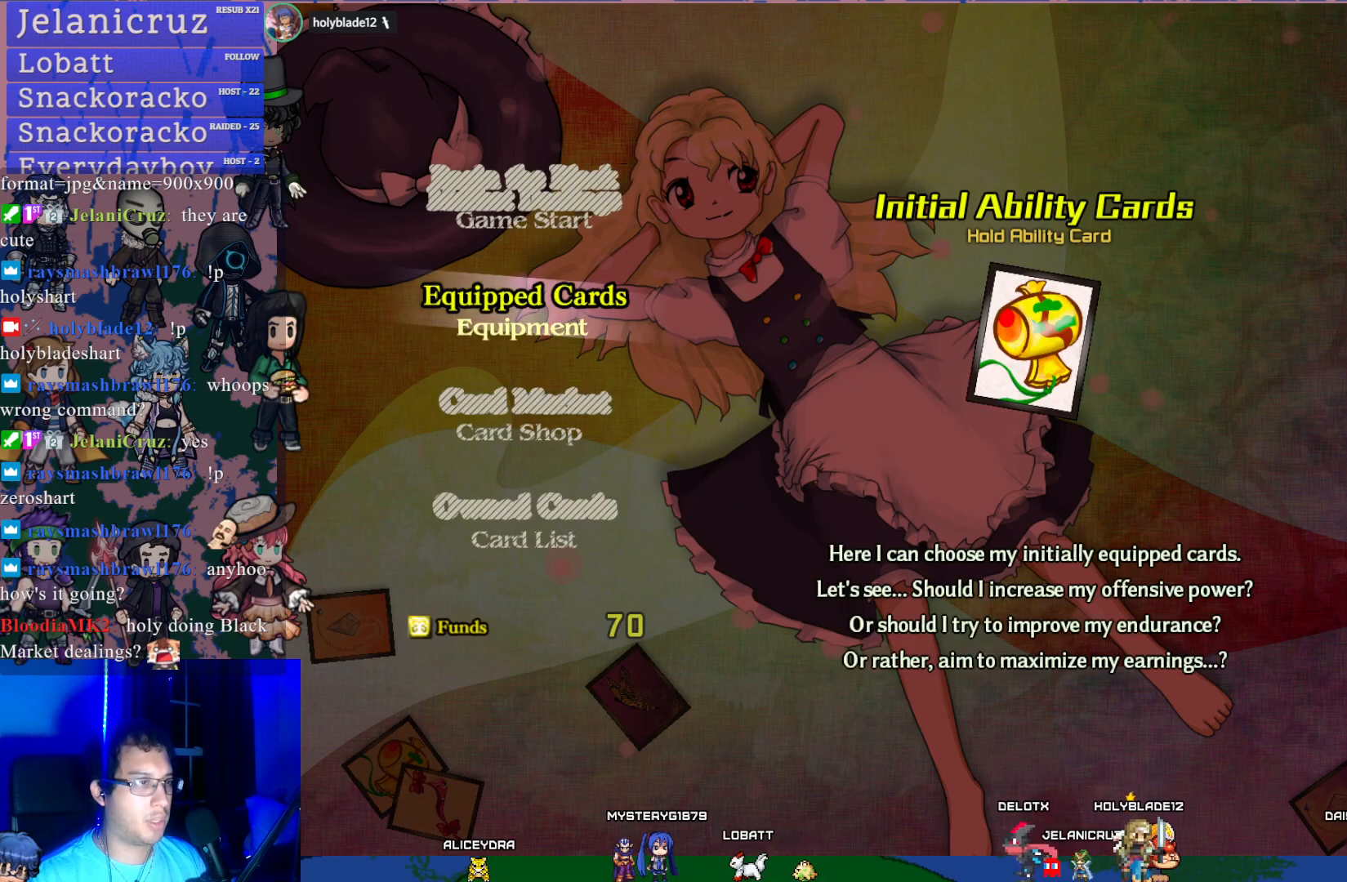
{"buttons": ["CROSS"], "left_stick": "center", "events": [[67, "DPAD_UP", "down"], [150, "DPAD_UP", "up"], [483, "CROSS", "down"]]}
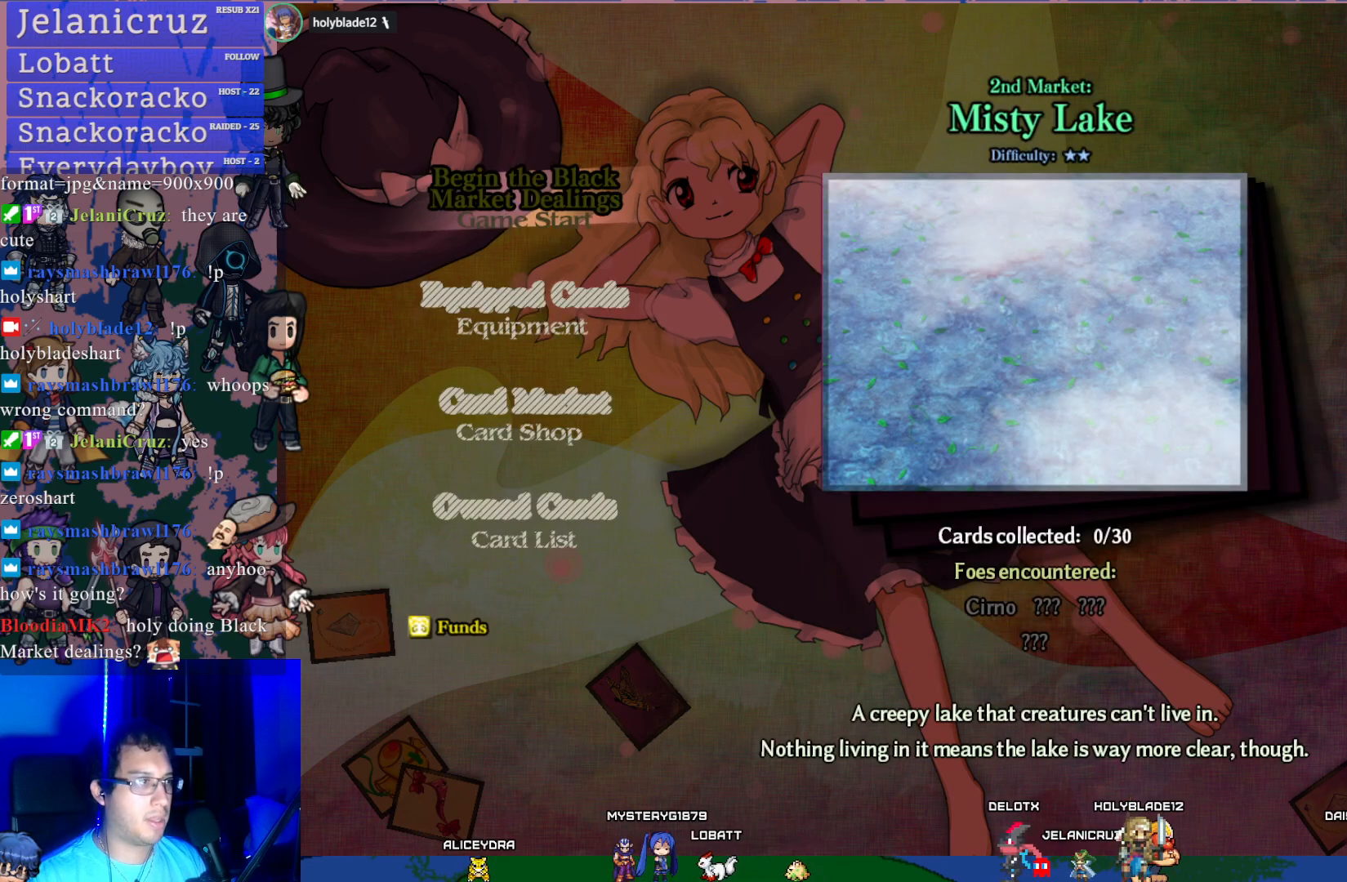
{"buttons": [], "left_stick": "center", "events": [[133, "CROSS", "up"]]}
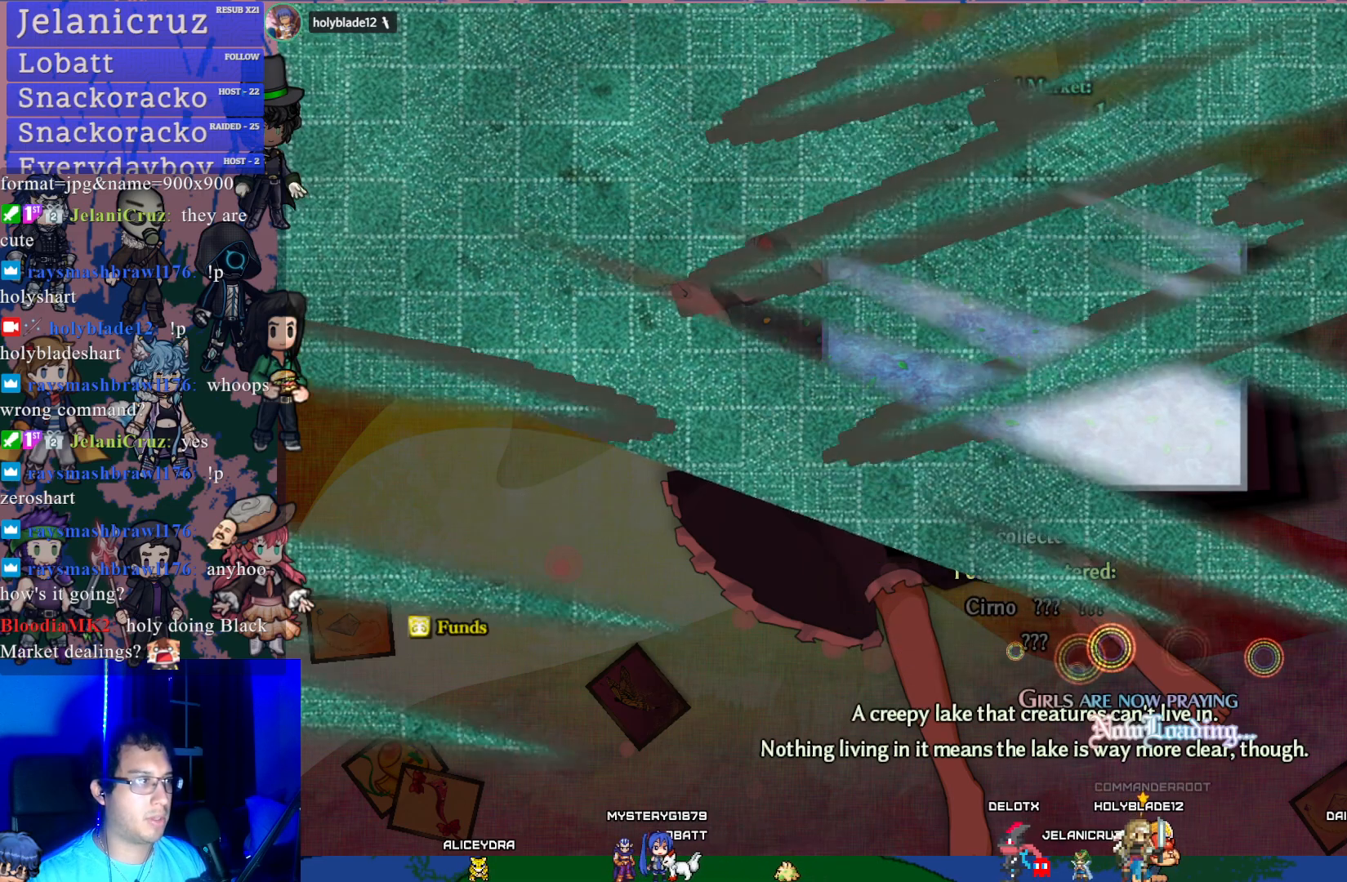
{"buttons": [], "left_stick": "center", "events": []}
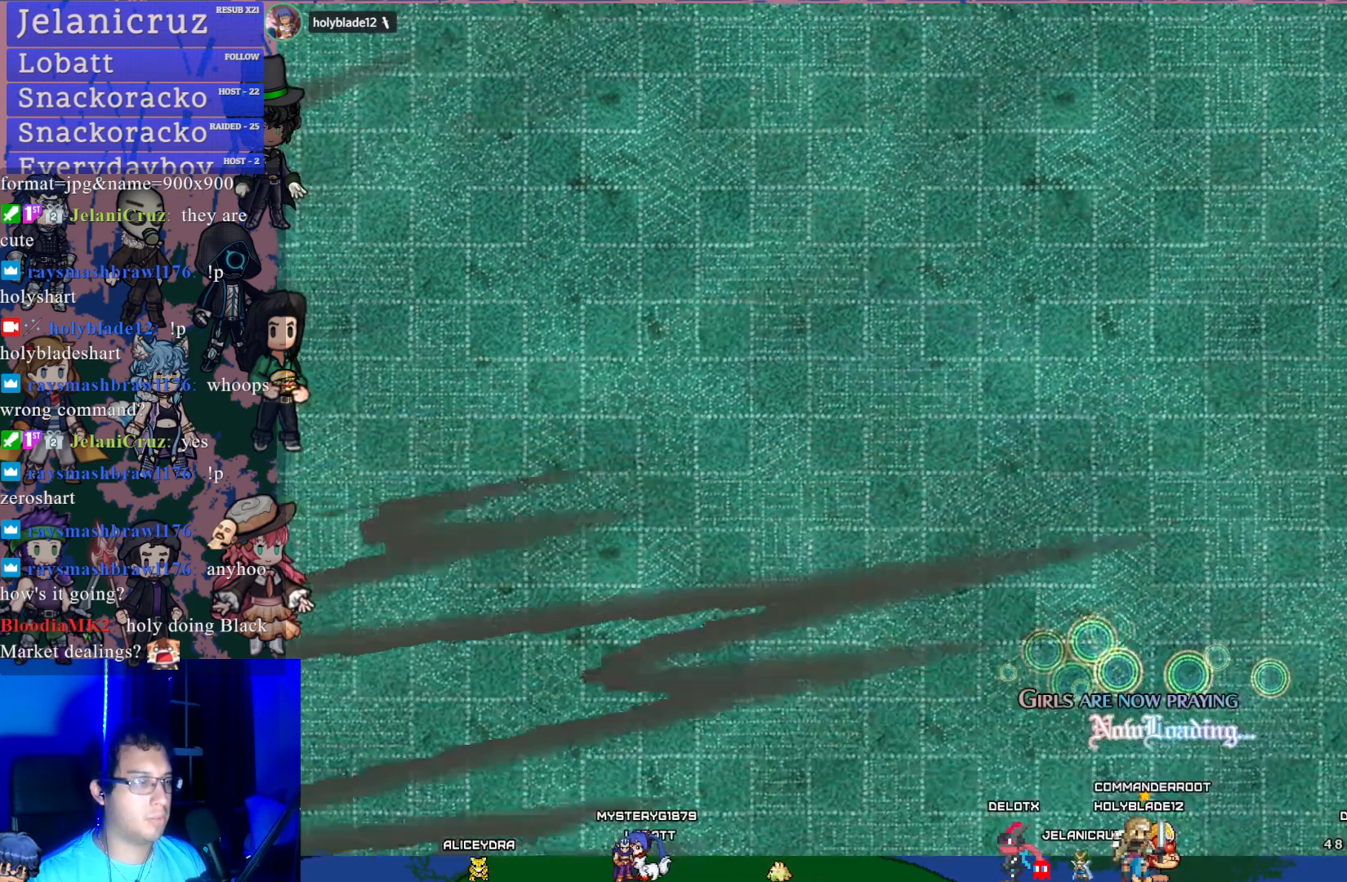
{"buttons": [], "left_stick": "center", "events": []}
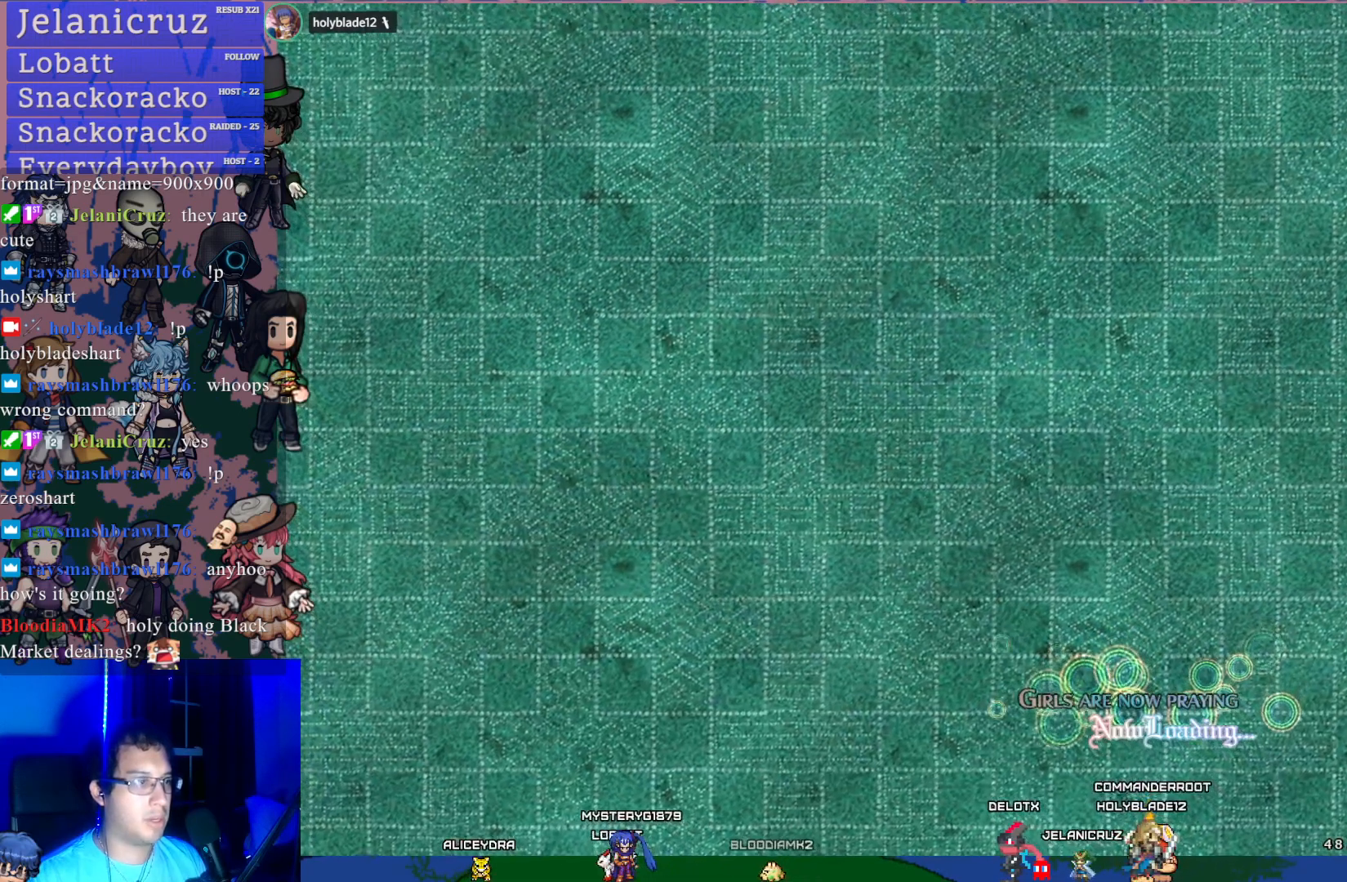
{"buttons": [], "left_stick": "center", "events": []}
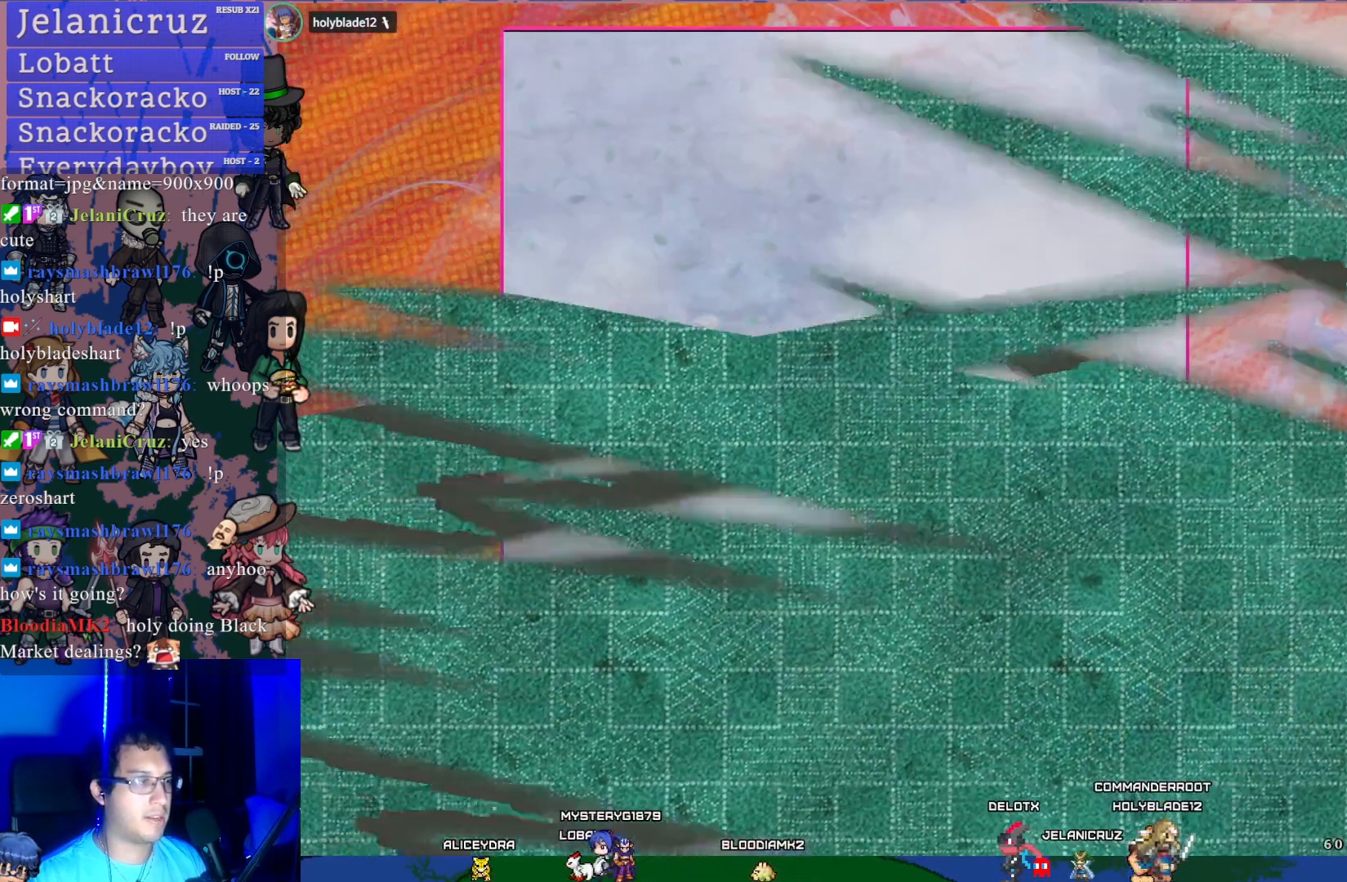
{"buttons": [], "left_stick": "center", "events": [[200, "START", "down"], [383, "START", "up"]]}
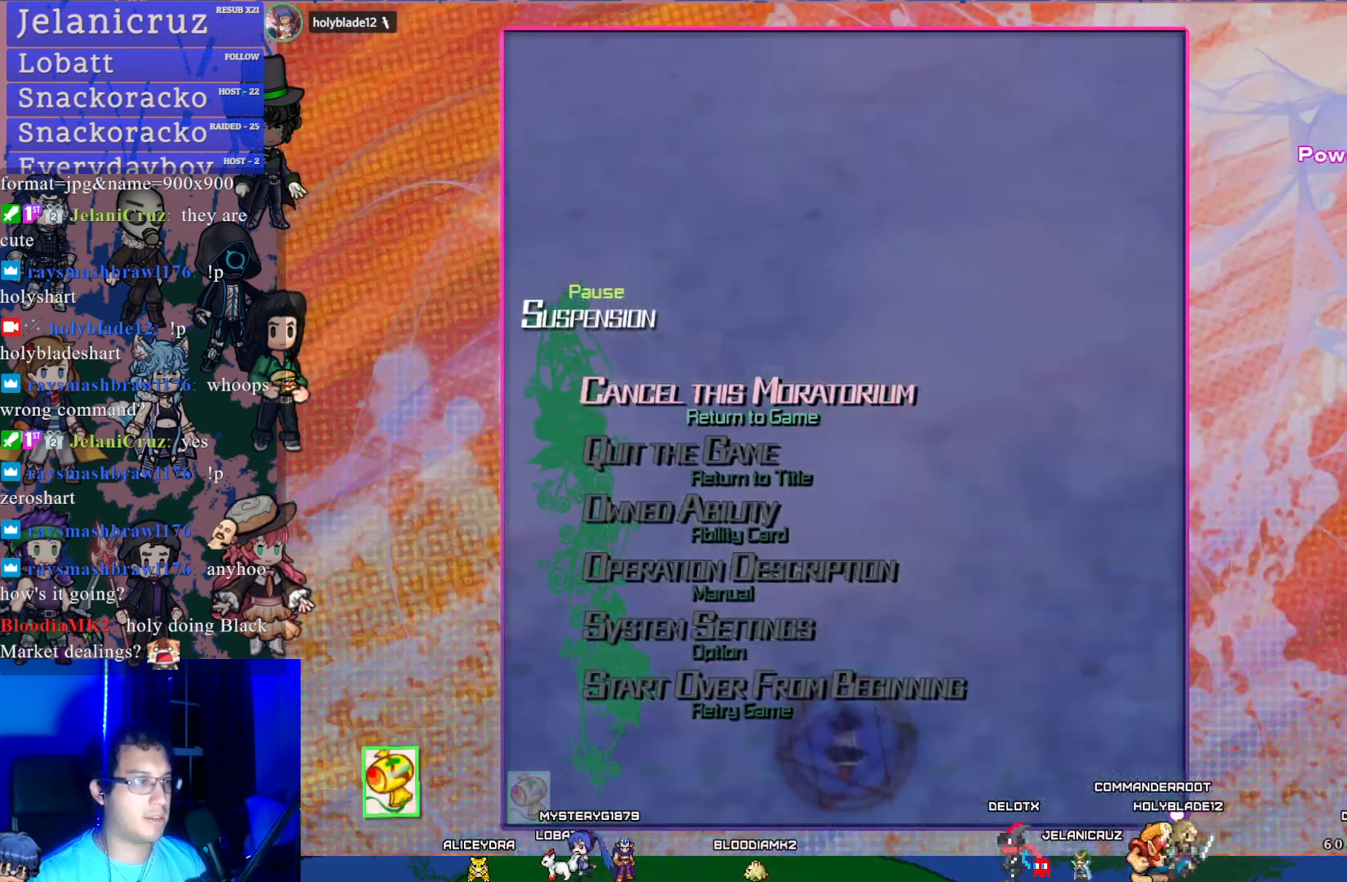
{"buttons": [], "left_stick": "center", "events": [[233, "DPAD_UP", "down"], [317, "DPAD_UP", "up"]]}
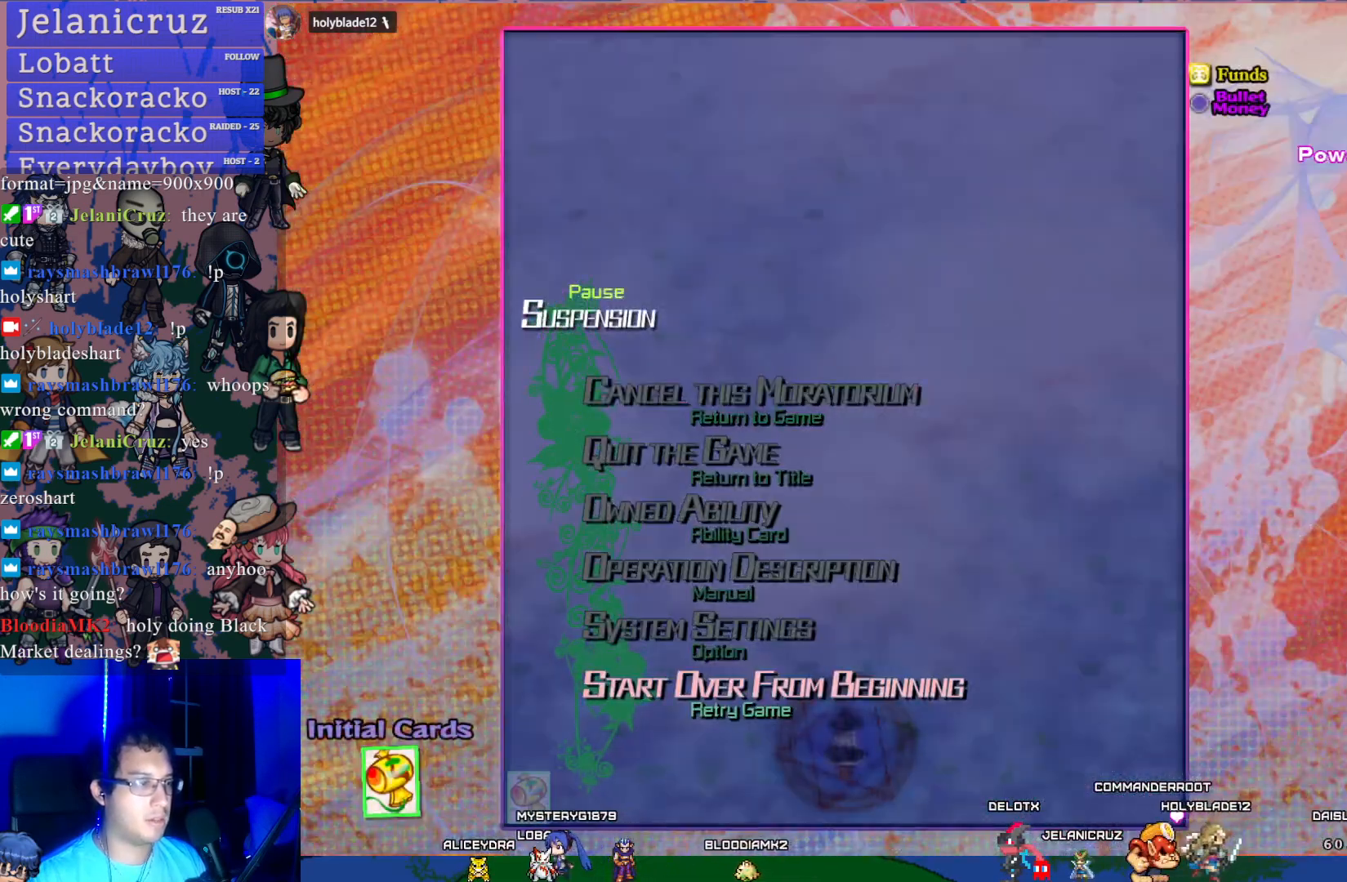
{"buttons": ["DPAD_UP"], "left_stick": "center", "events": [[283, "DPAD_UP", "down"], [400, "DPAD_UP", "up"], [433, "DPAD_UP", "down"]]}
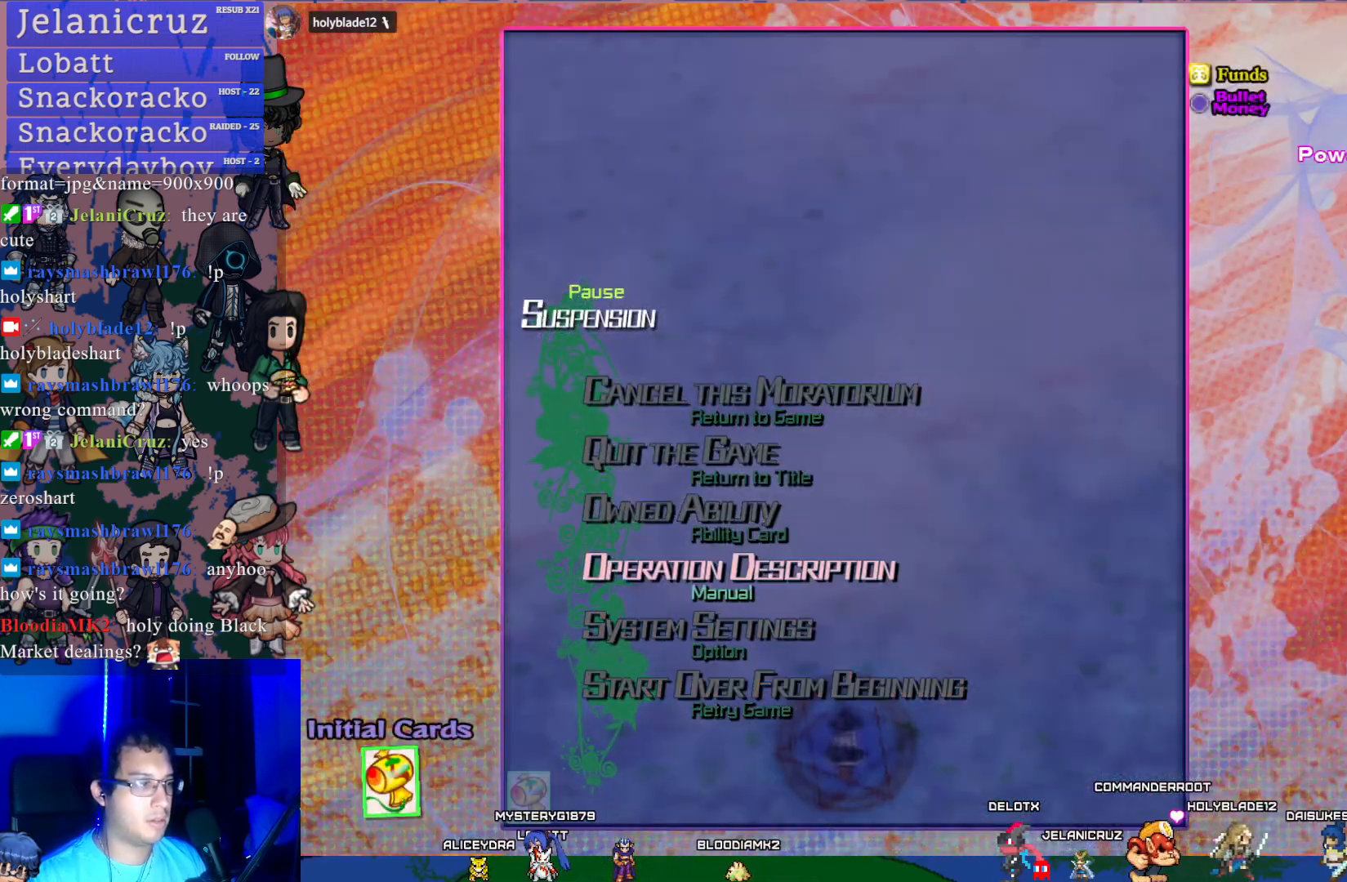
{"buttons": ["DPAD_UP"], "left_stick": "center", "events": [[50, "DPAD_UP", "up"], [117, "DPAD_UP", "down"], [233, "DPAD_UP", "up"], [467, "DPAD_UP", "down"]]}
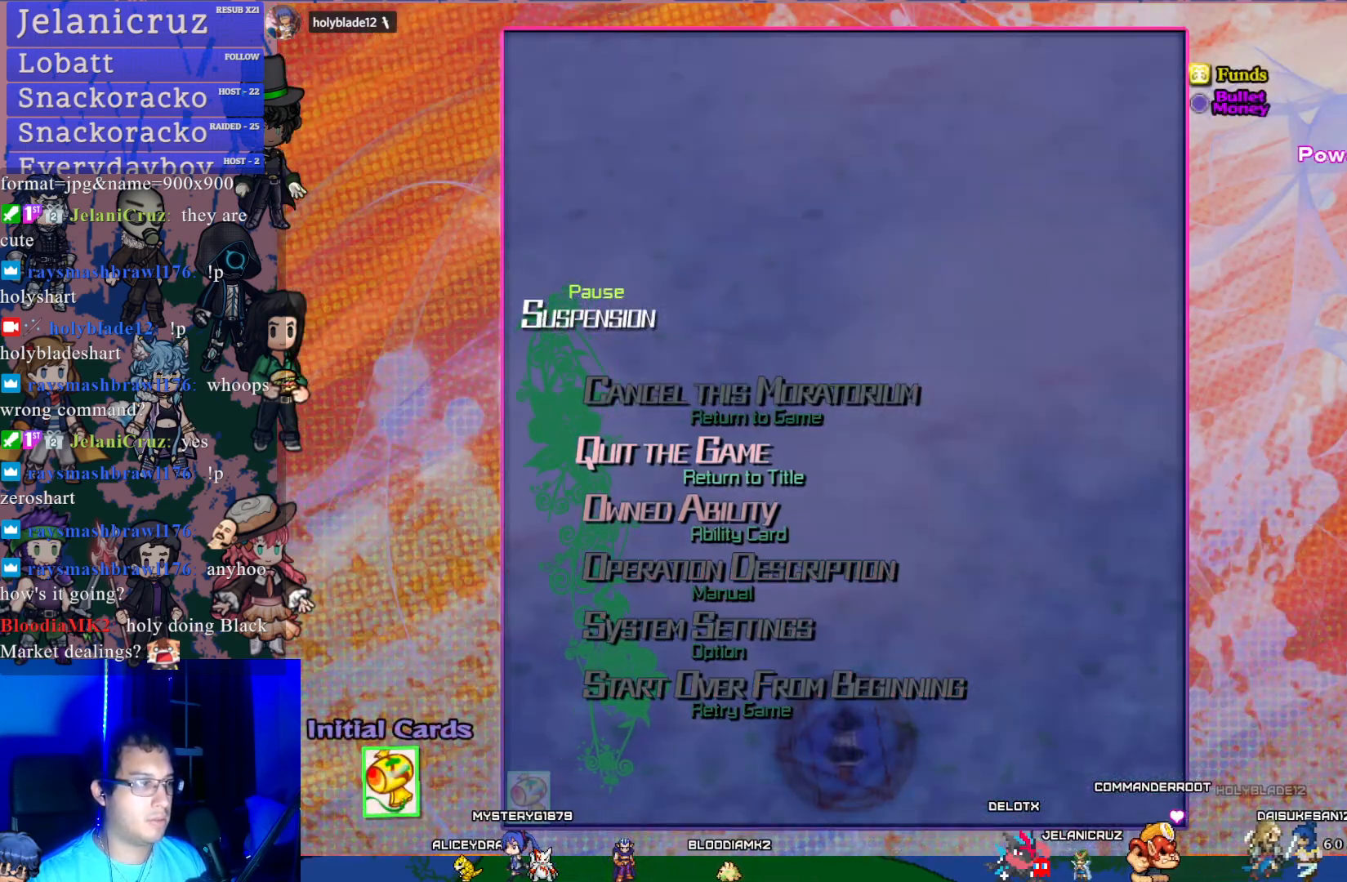
{"buttons": [], "left_stick": "center", "events": [[83, "DPAD_UP", "up"], [117, "CROSS", "down"], [267, "CROSS", "up"]]}
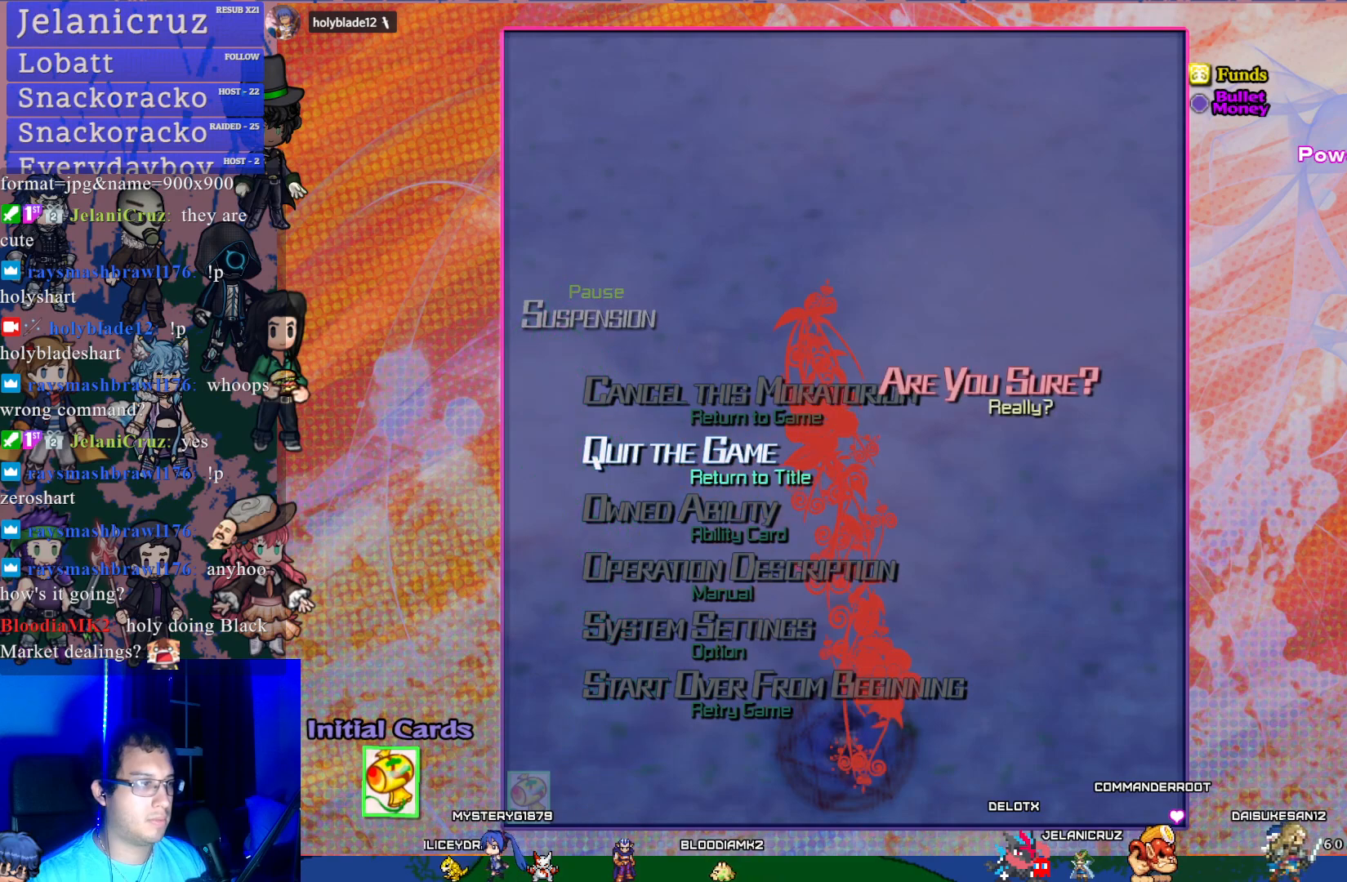
{"buttons": ["DPAD_UP"], "left_stick": "center", "events": [[450, "DPAD_UP", "down"]]}
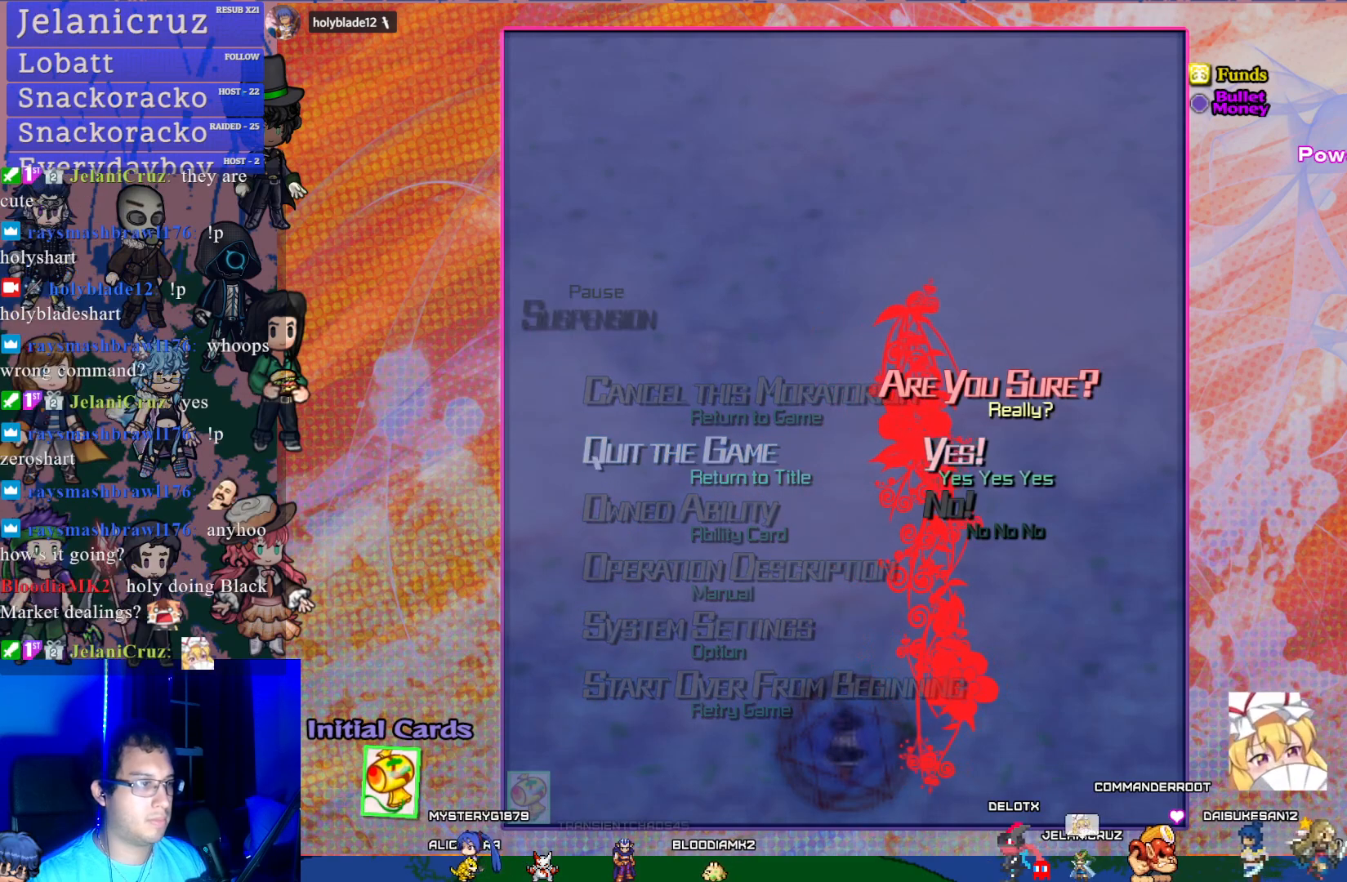
{"buttons": [], "left_stick": "center", "events": [[50, "CROSS", "down"], [50, "DPAD_UP", "up"], [217, "CROSS", "up"]]}
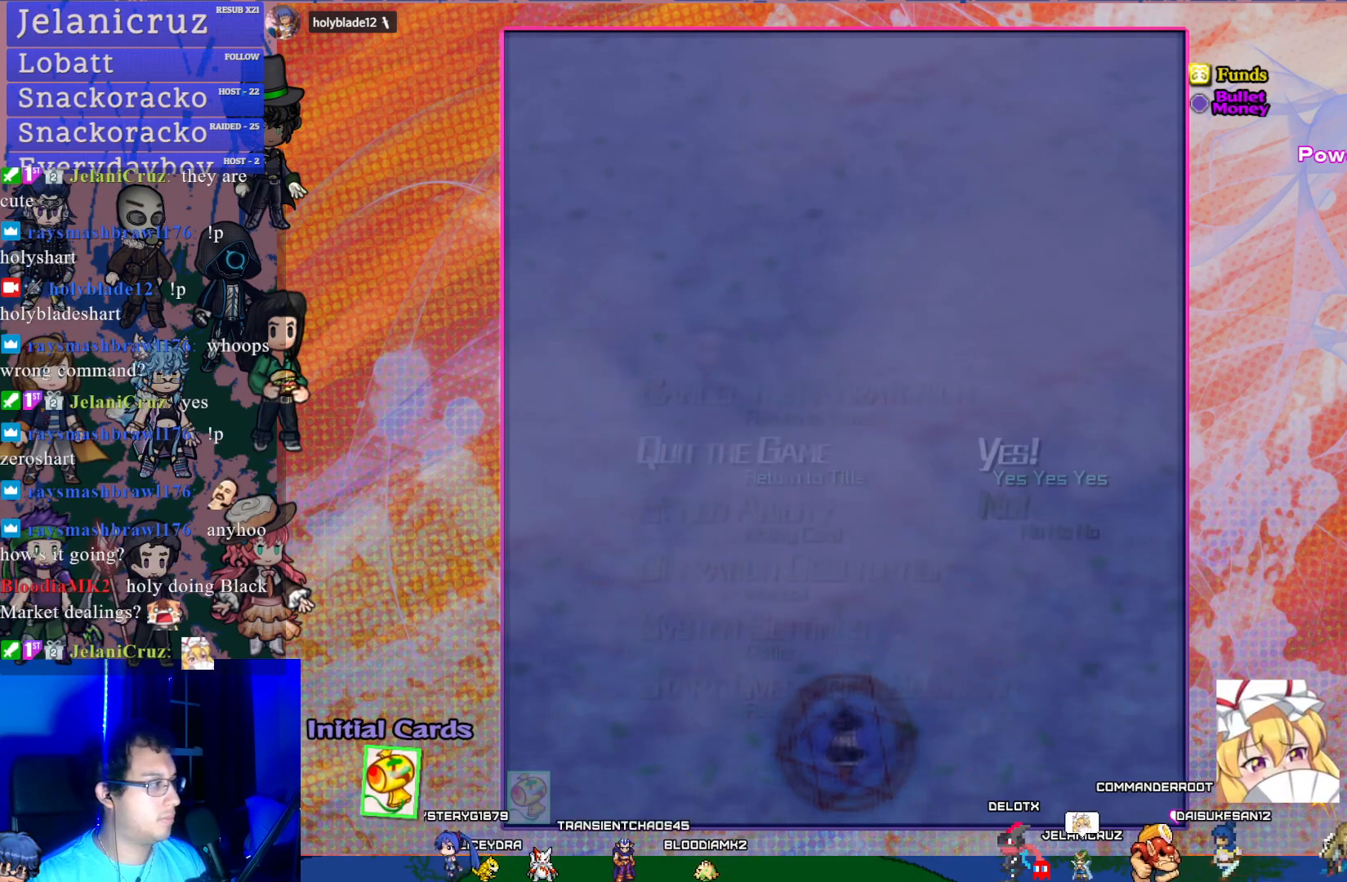
{"buttons": [], "left_stick": "center", "events": []}